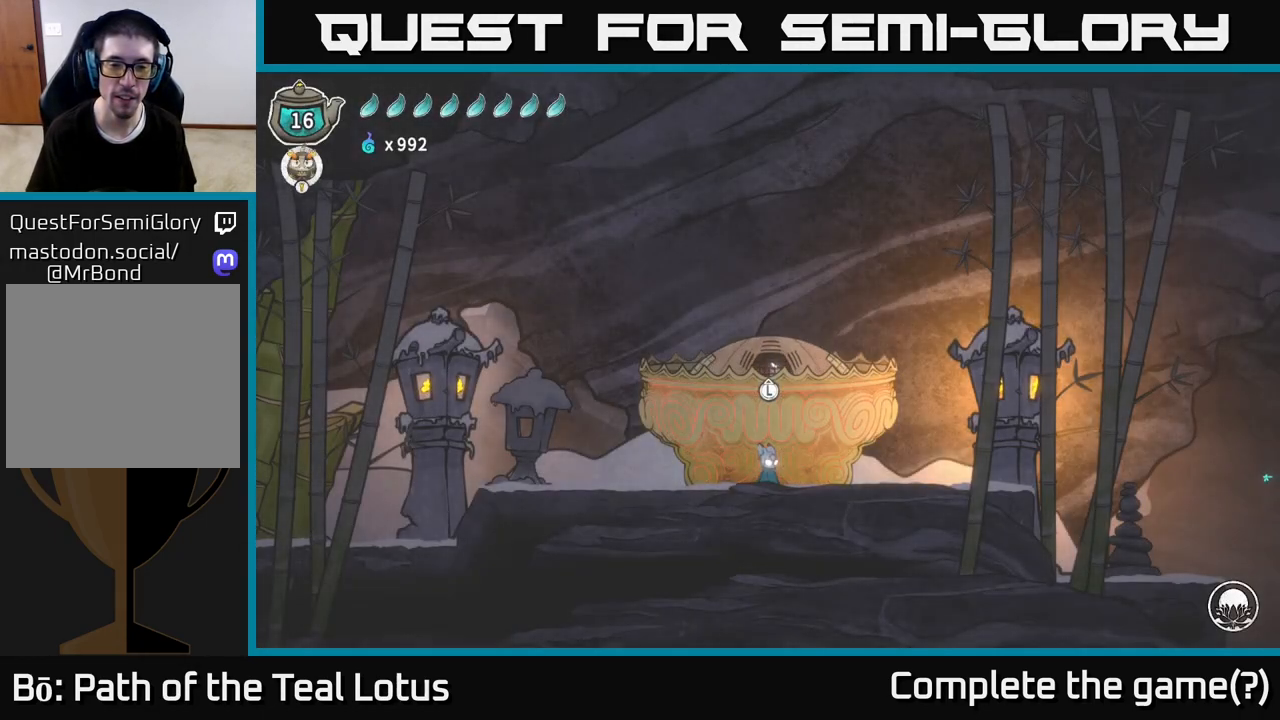
Gameplay with a controller (Xbox layout); each line is a JSON object with the inputs held at the frame after it. "events" lists button and stick changes between this image and that frame as [ms after this image, input, new state], when the widget could be followed in between.
{"buttons": [], "left_stick": "right", "right_stick": "center", "events": [[200, "left_stick", "right"]]}
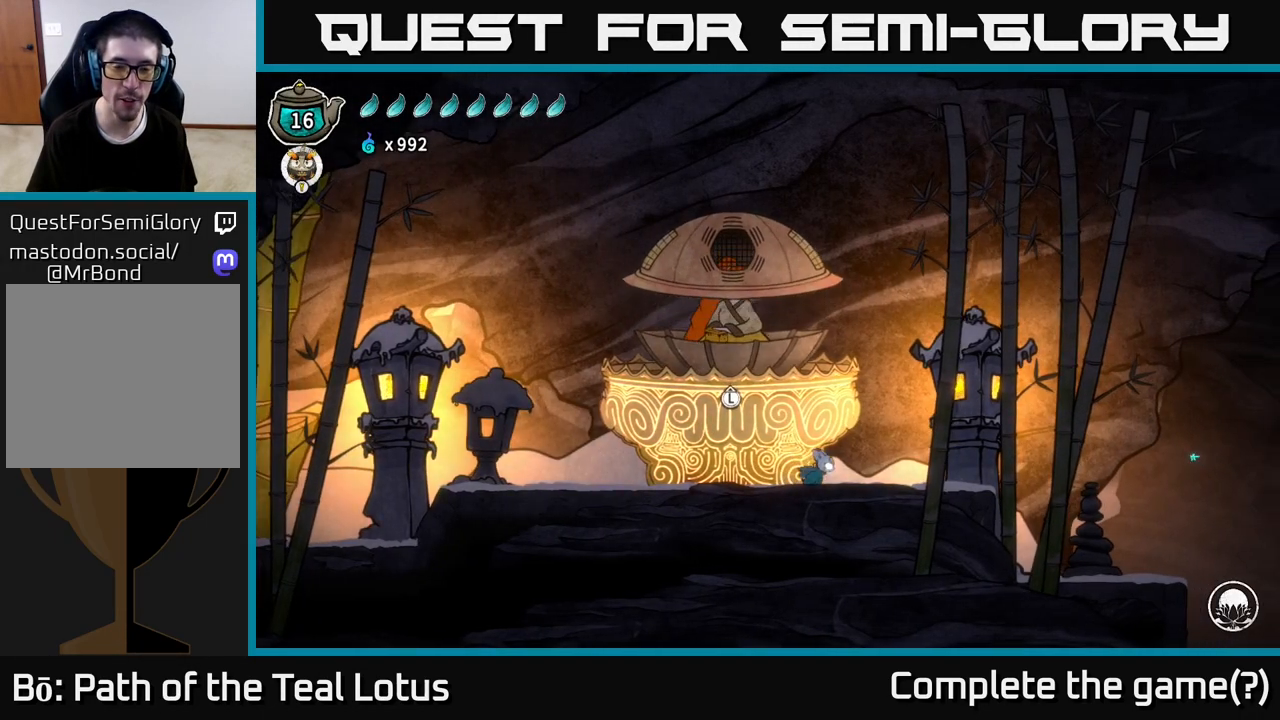
{"buttons": ["R2"], "left_stick": "left", "right_stick": "center", "events": [[167, "left_stick", "left"], [500, "R2", "down"]]}
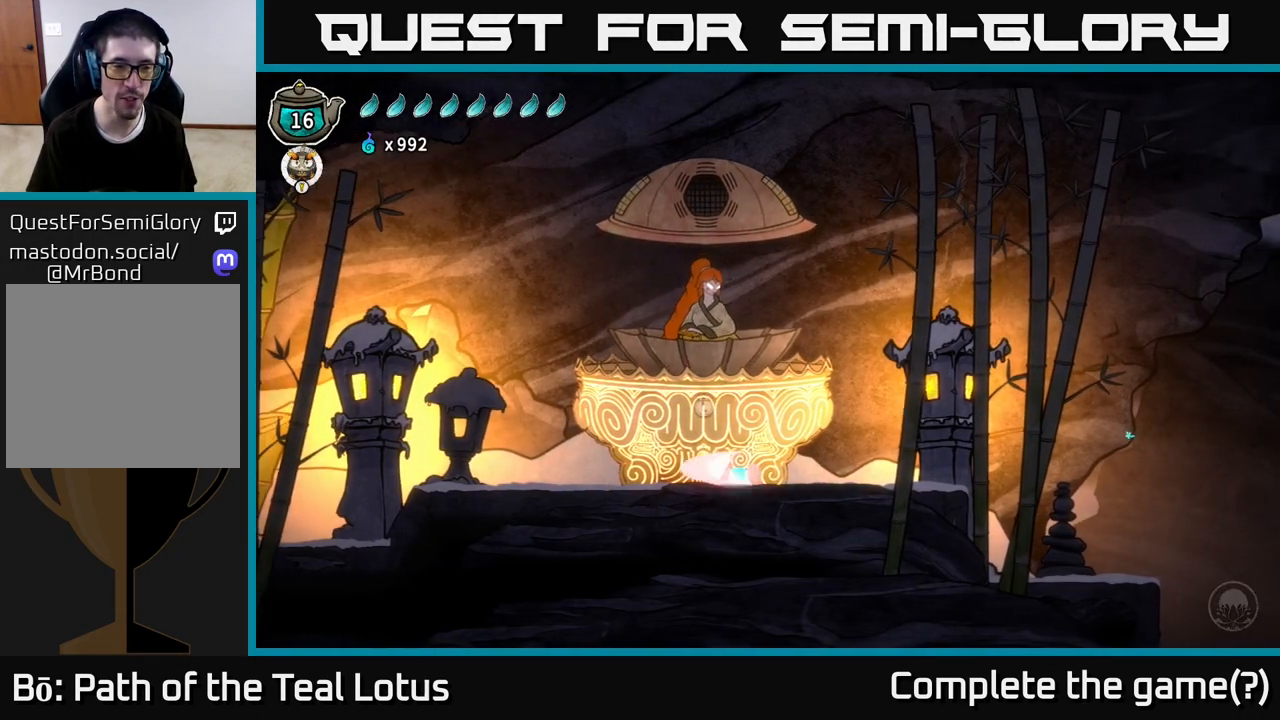
{"buttons": ["A", "X", "R2"], "left_stick": "left", "right_stick": "center", "events": [[183, "A", "down"], [367, "X", "down"]]}
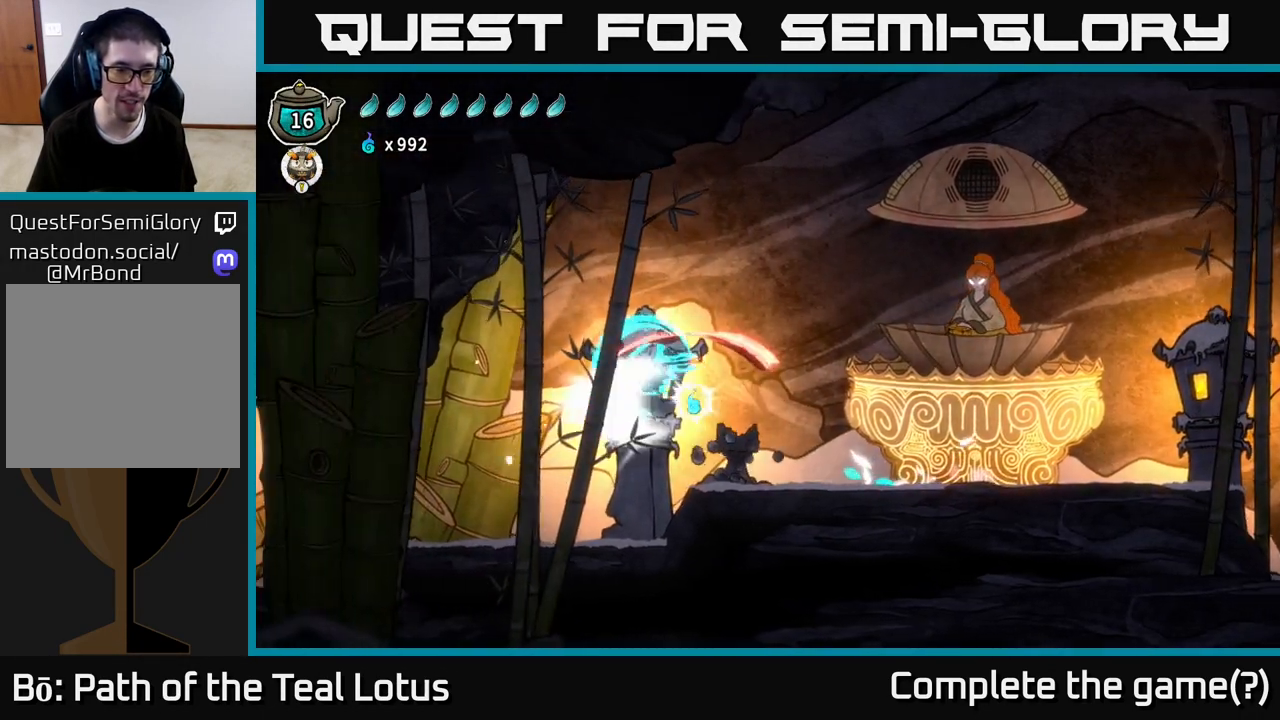
{"buttons": [], "left_stick": "left", "right_stick": "center", "events": [[17, "A", "up"], [100, "R2", "up"], [100, "X", "up"]]}
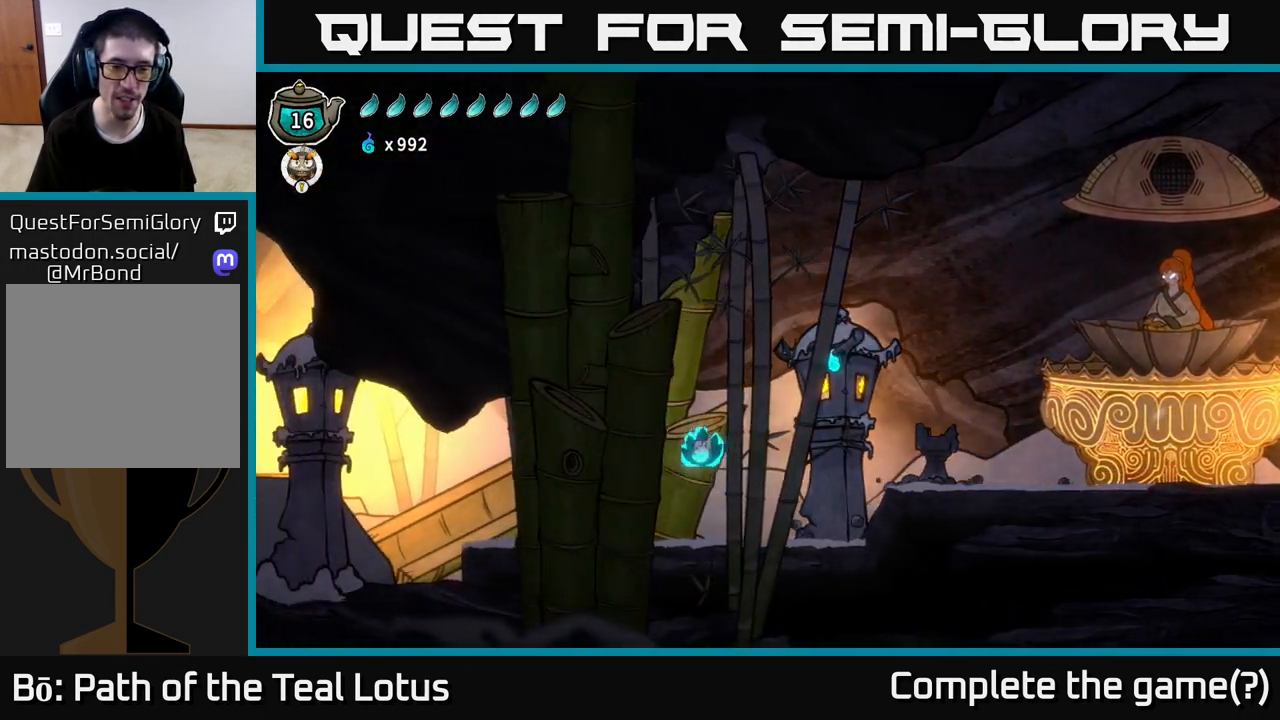
{"buttons": ["A", "R2"], "left_stick": "right", "right_stick": "center", "events": [[217, "left_stick", "right"], [350, "R2", "down"], [450, "A", "down"]]}
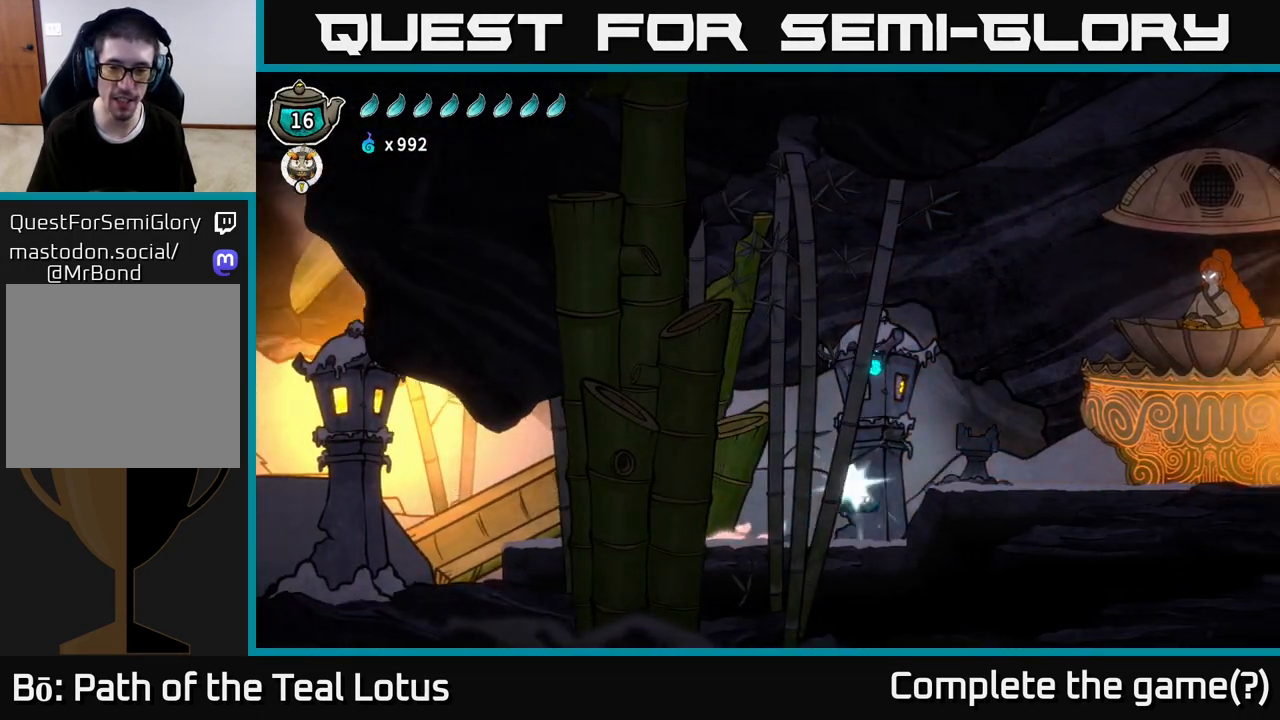
{"buttons": [], "left_stick": "left", "right_stick": "center", "events": [[283, "left_stick", "center"], [333, "R2", "up"], [367, "A", "up"], [433, "left_stick", "left"]]}
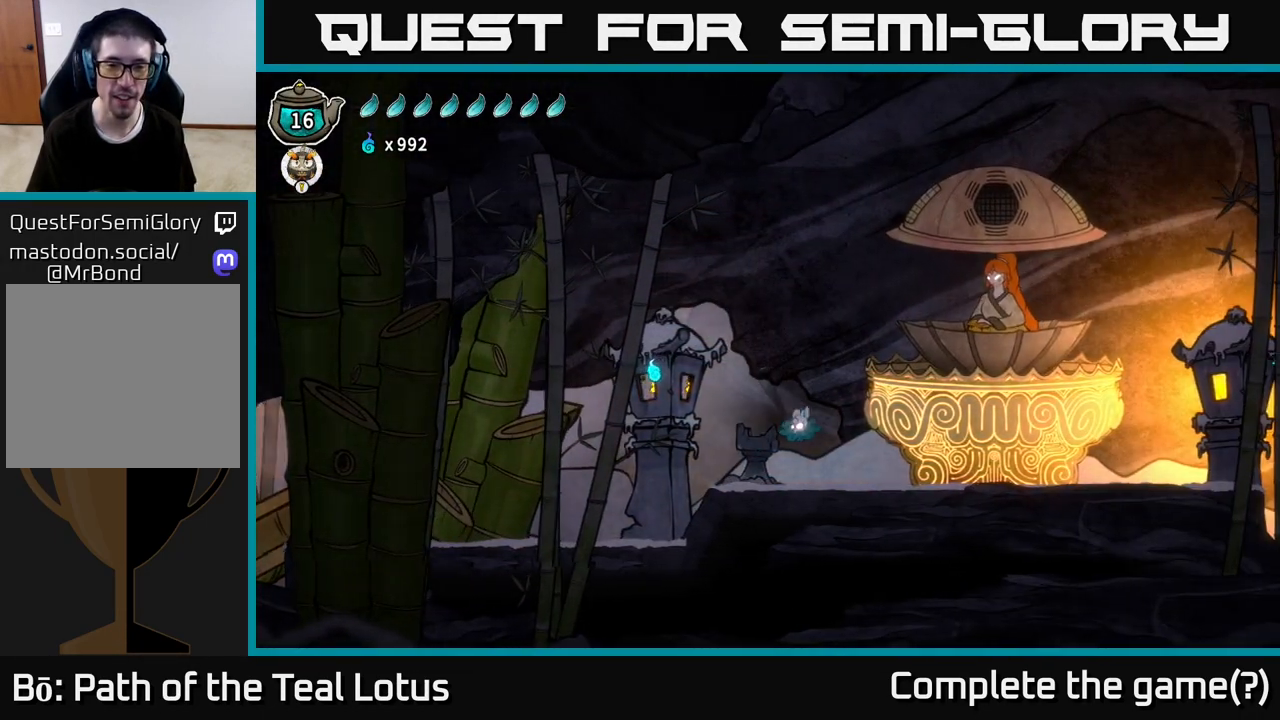
{"buttons": ["A"], "left_stick": "left", "right_stick": "center", "events": [[267, "A", "down"]]}
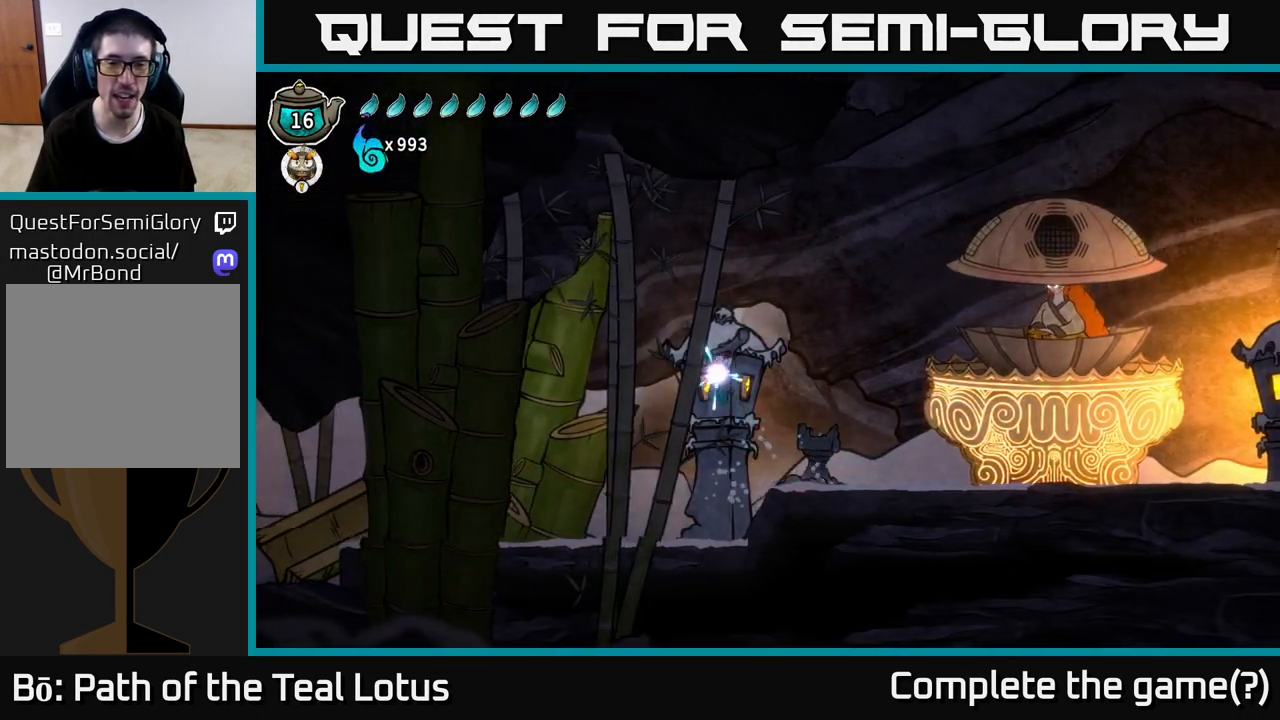
{"buttons": [], "left_stick": "right", "right_stick": "center", "events": [[100, "left_stick", "right"], [167, "A", "up"]]}
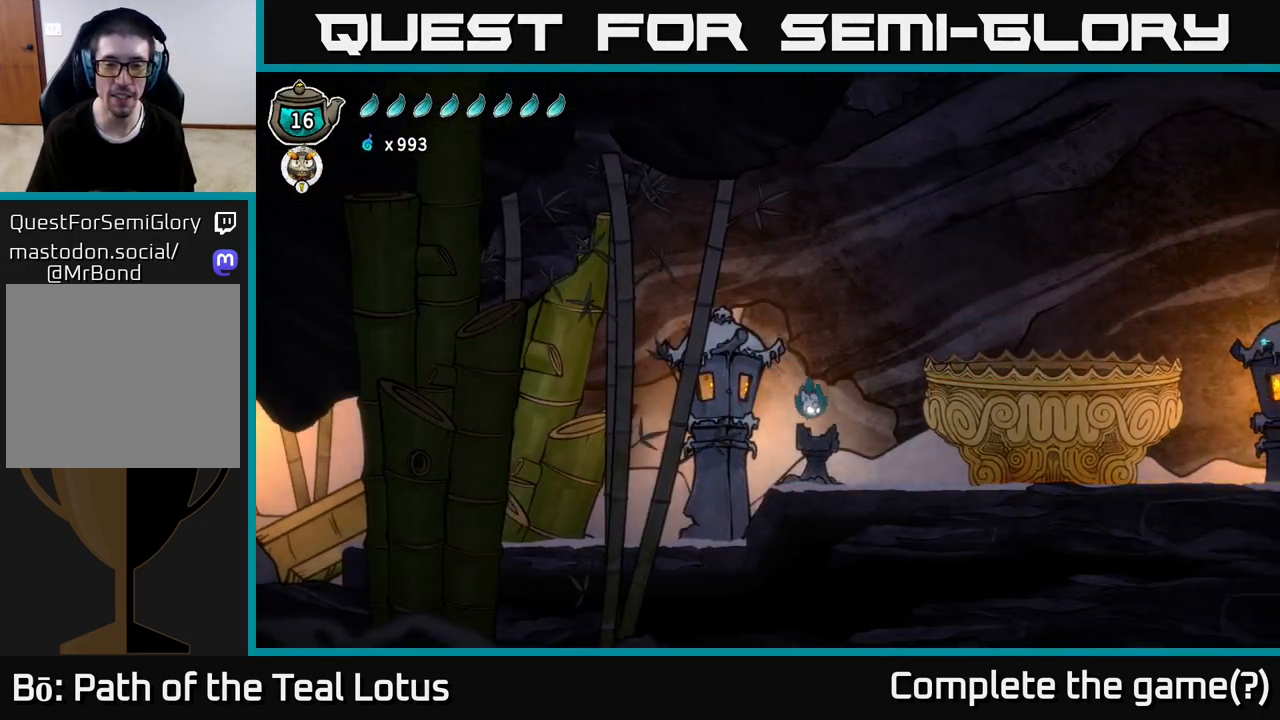
{"buttons": ["R2"], "left_stick": "right", "right_stick": "center", "events": [[367, "R2", "down"]]}
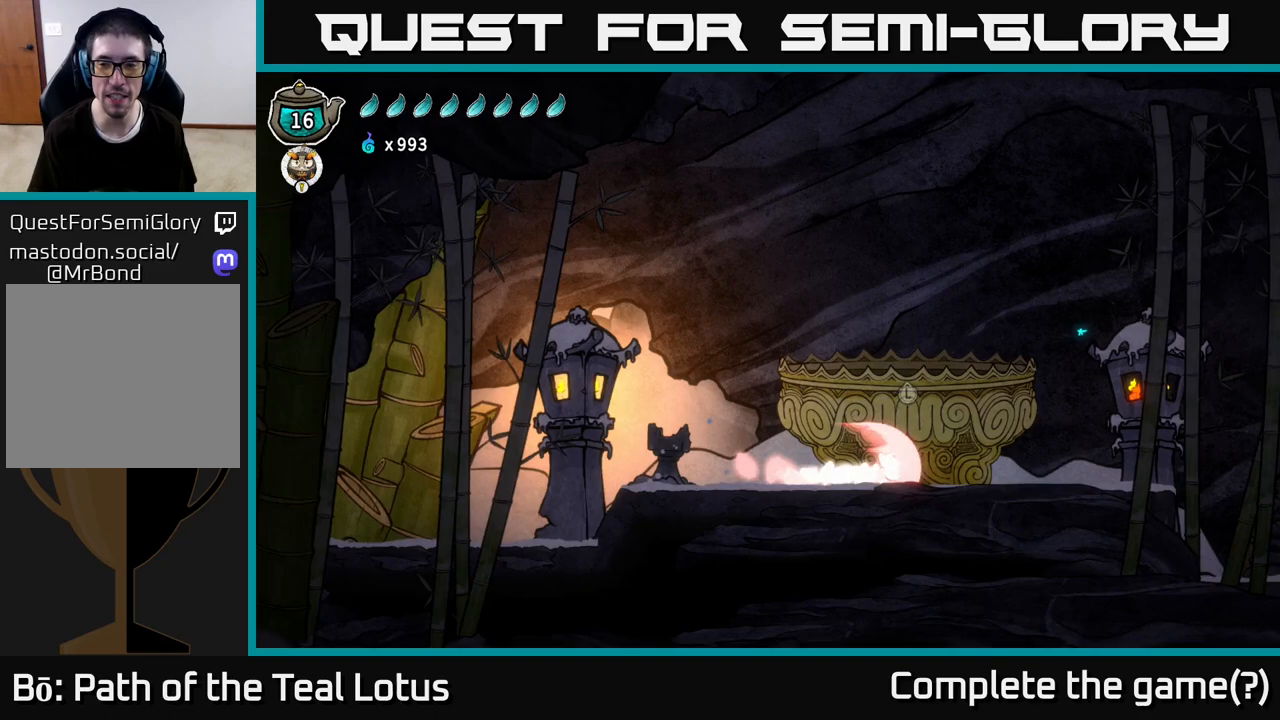
{"buttons": ["A", "R2"], "left_stick": "right", "right_stick": "center", "events": [[200, "A", "down"]]}
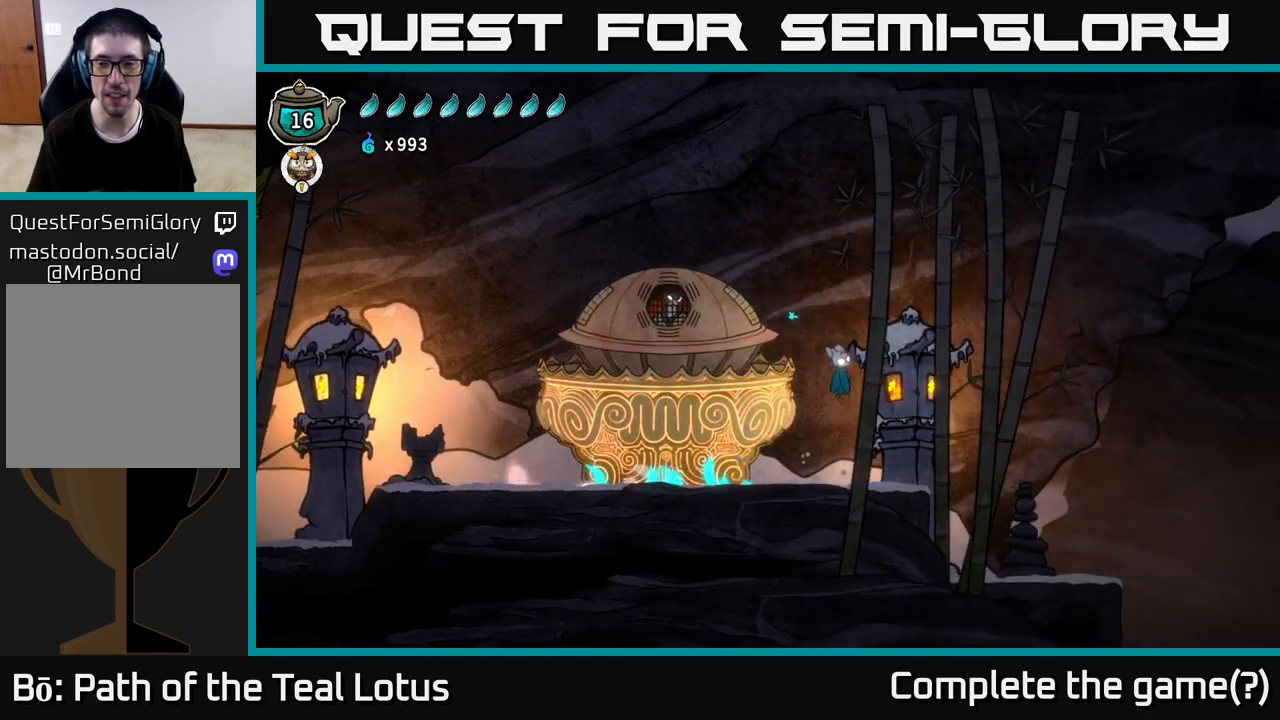
{"buttons": [], "left_stick": "left", "right_stick": "center", "events": [[50, "X", "down"], [150, "R2", "up"], [167, "A", "up"], [233, "left_stick", "left"], [283, "X", "up"]]}
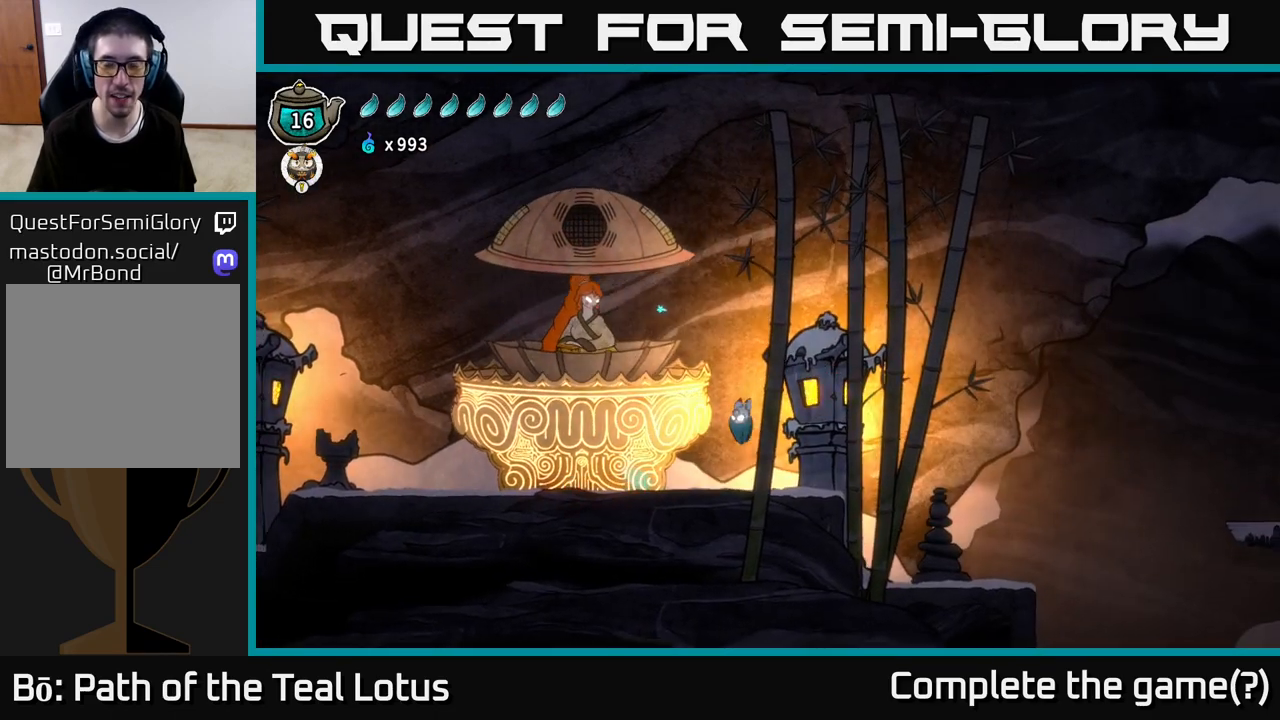
{"buttons": ["A", "R2"], "left_stick": "right", "right_stick": "center", "events": [[283, "R2", "down"], [300, "left_stick", "right"], [417, "A", "down"]]}
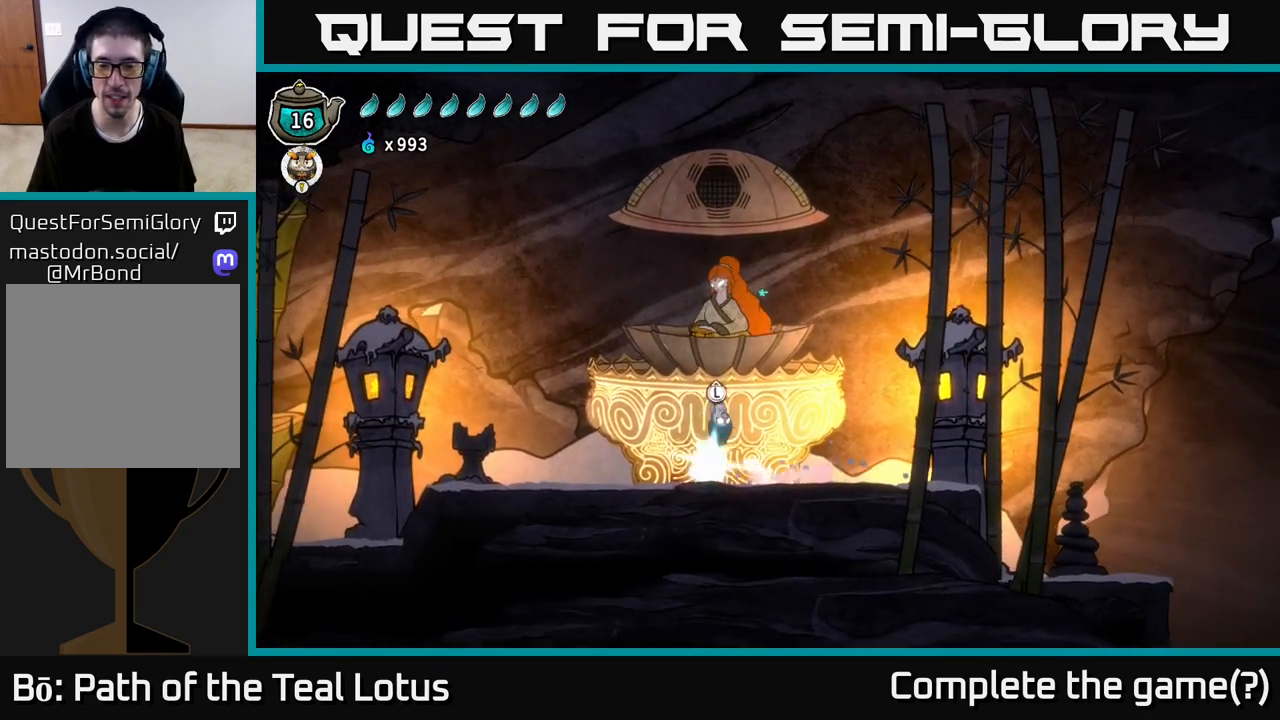
{"buttons": [], "left_stick": "right", "right_stick": "center", "events": [[33, "R2", "up"], [183, "A", "up"]]}
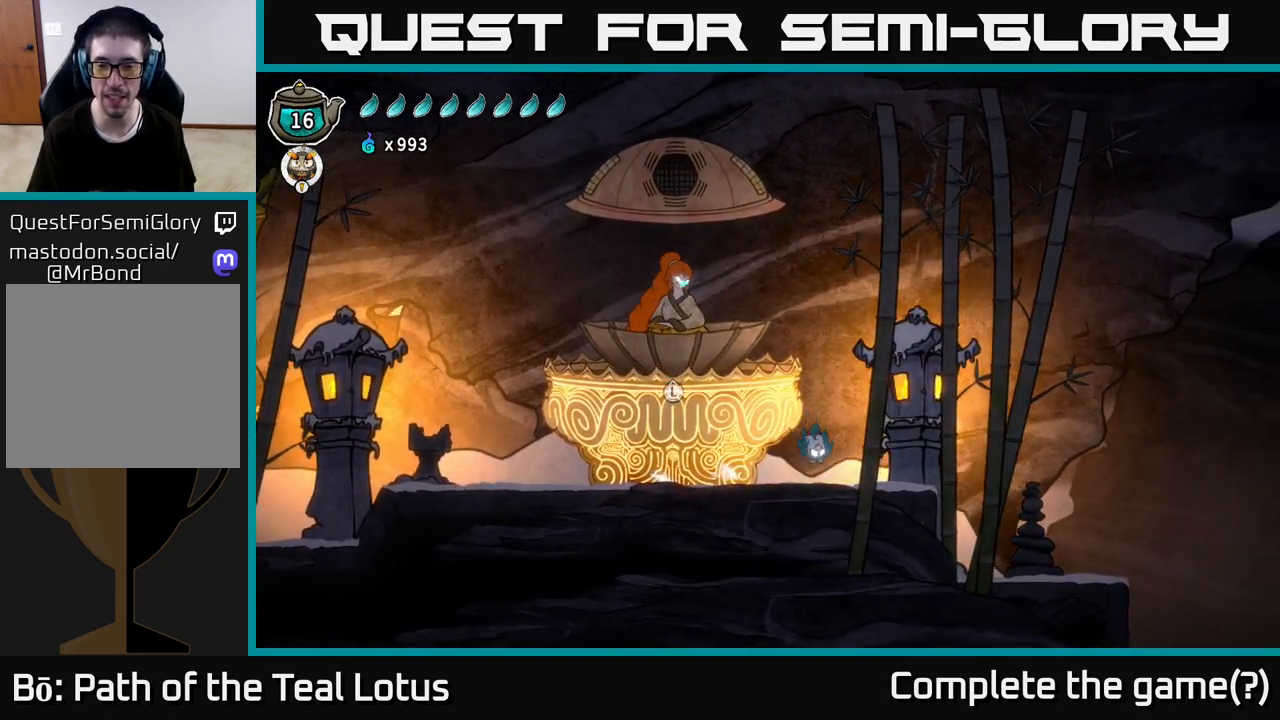
{"buttons": [], "left_stick": "right", "right_stick": "center", "events": []}
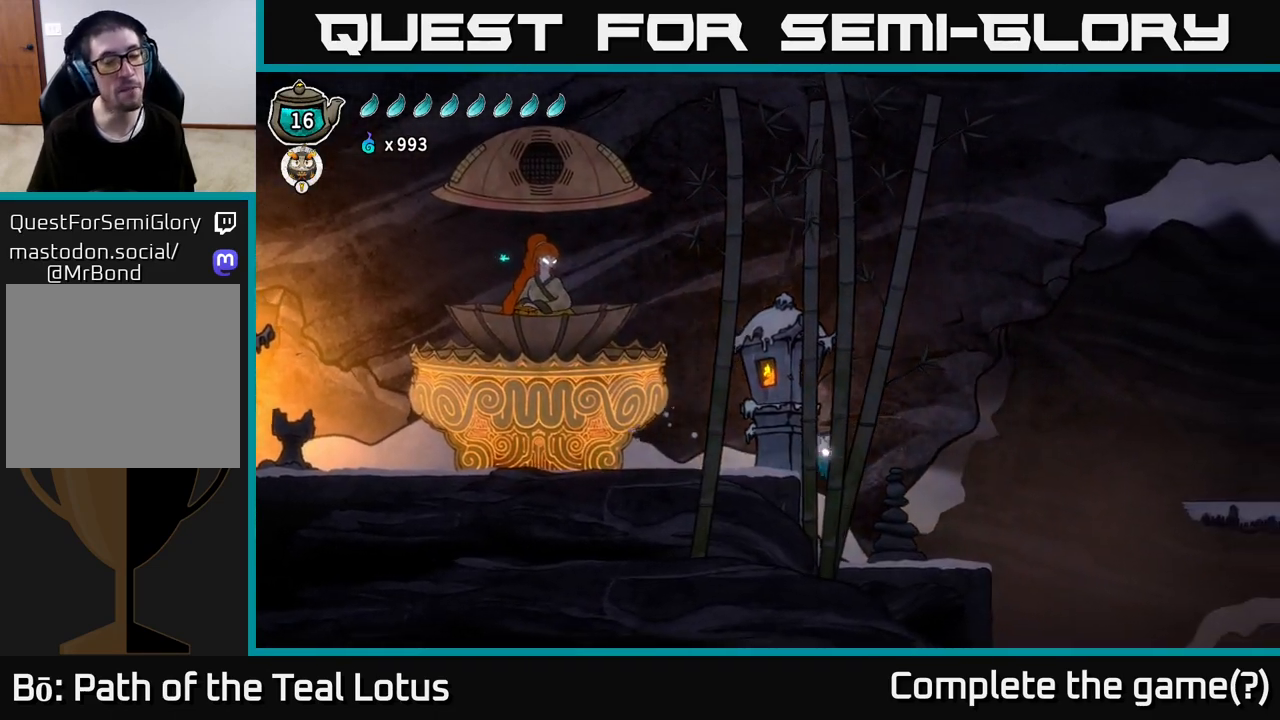
{"buttons": [], "left_stick": "center", "right_stick": "center", "events": [[67, "X", "down"], [283, "X", "up"], [300, "left_stick", "center"]]}
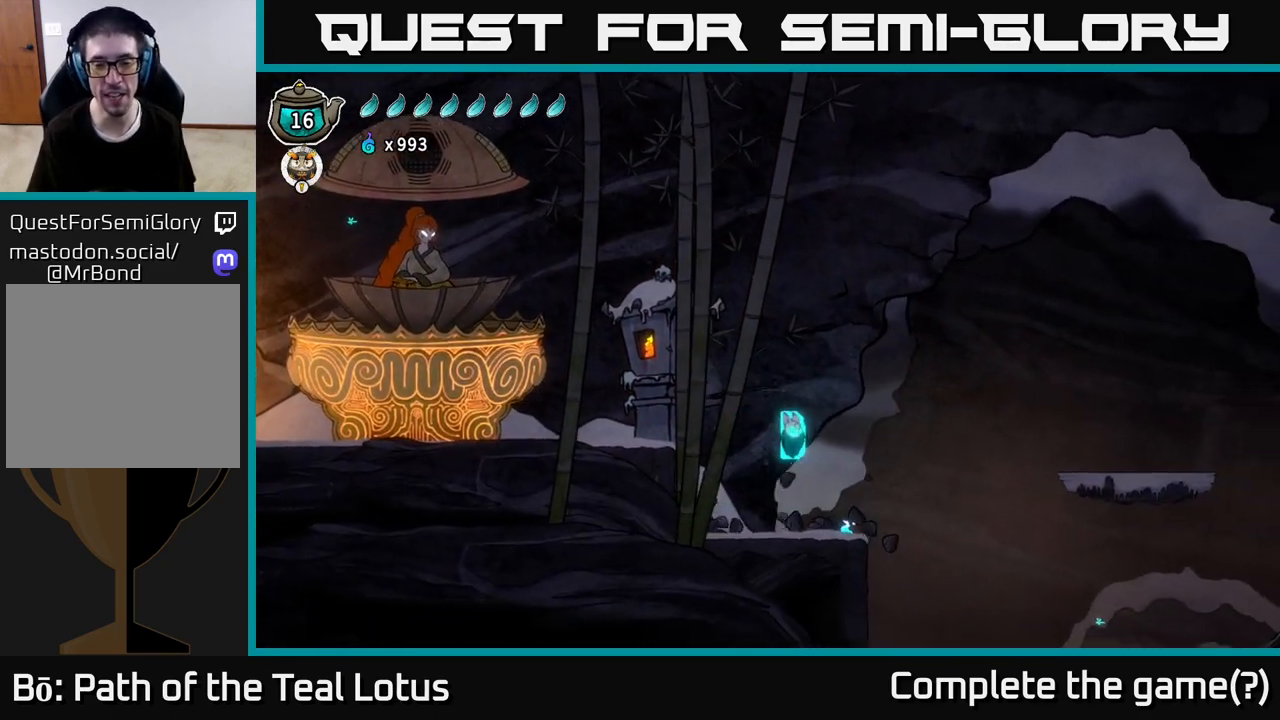
{"buttons": ["A"], "left_stick": "left", "right_stick": "center", "events": [[83, "left_stick", "right"], [333, "left_stick", "left"], [433, "A", "down"]]}
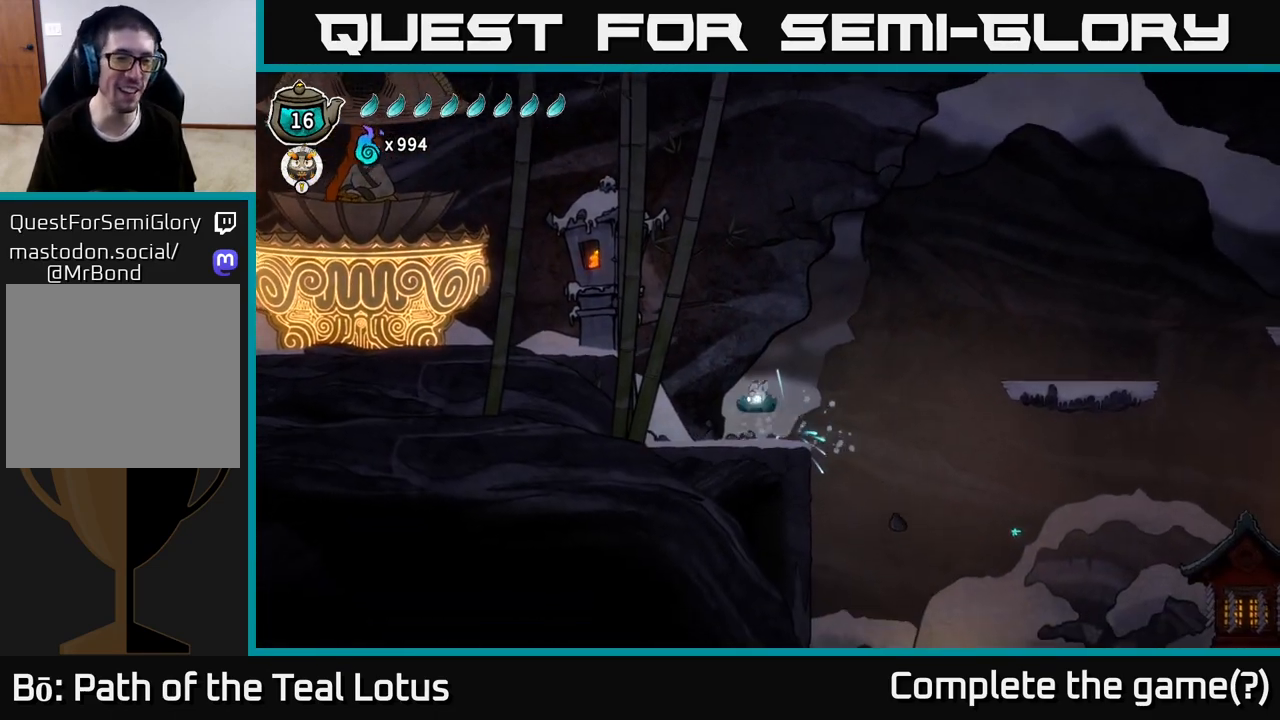
{"buttons": ["R2"], "left_stick": "left", "right_stick": "center", "events": [[300, "R2", "down"], [333, "A", "up"]]}
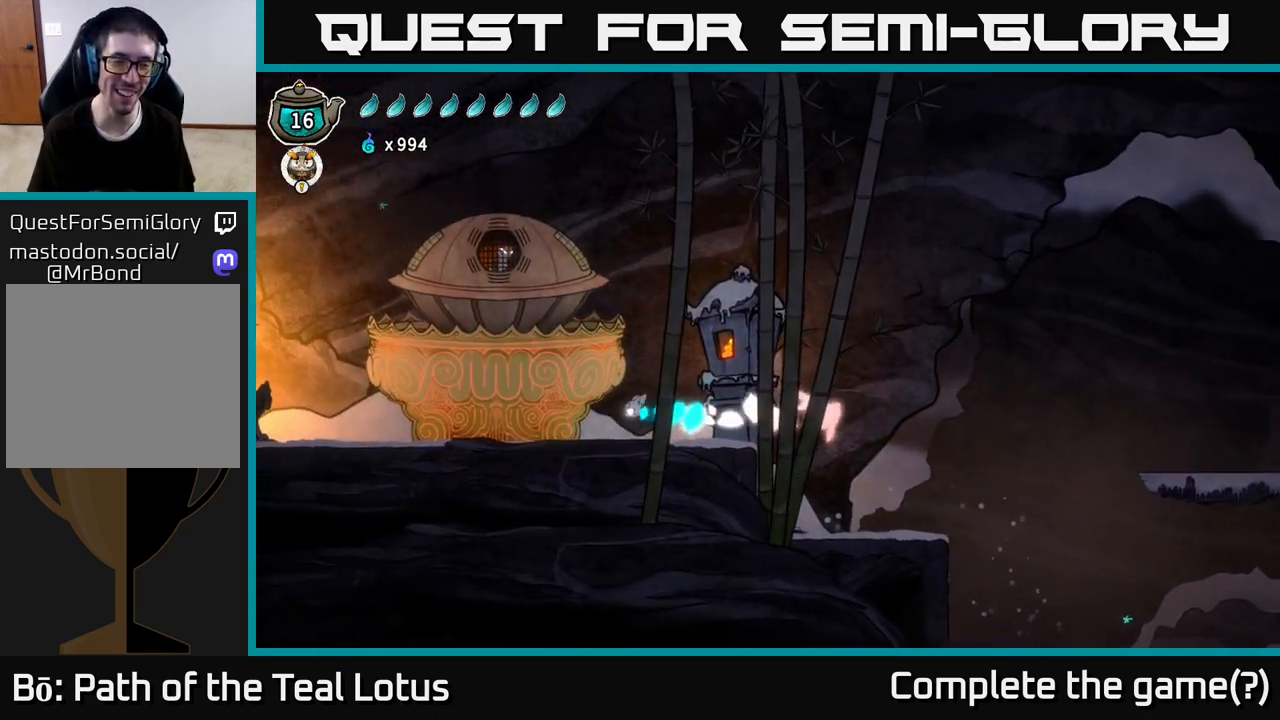
{"buttons": [], "left_stick": "left", "right_stick": "center", "events": [[167, "R2", "up"]]}
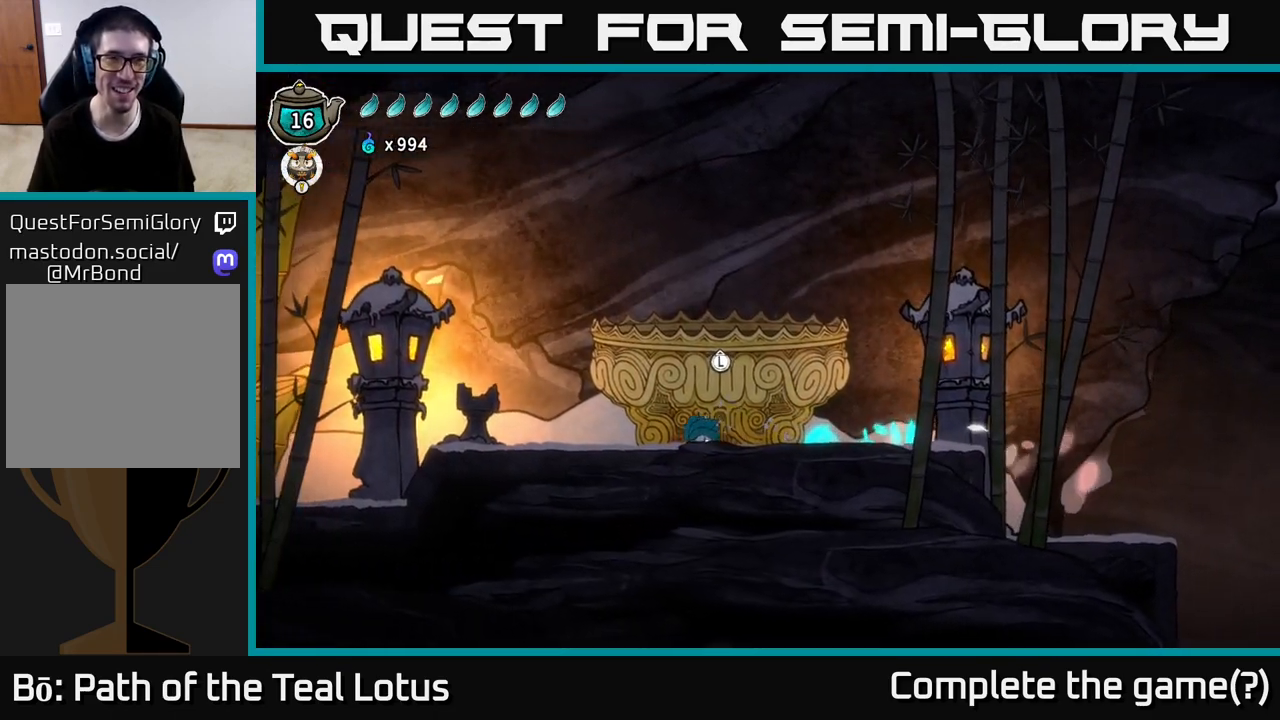
{"buttons": ["A", "X", "R2"], "left_stick": "left", "right_stick": "center", "events": [[67, "R2", "down"], [167, "A", "down"], [433, "X", "down"]]}
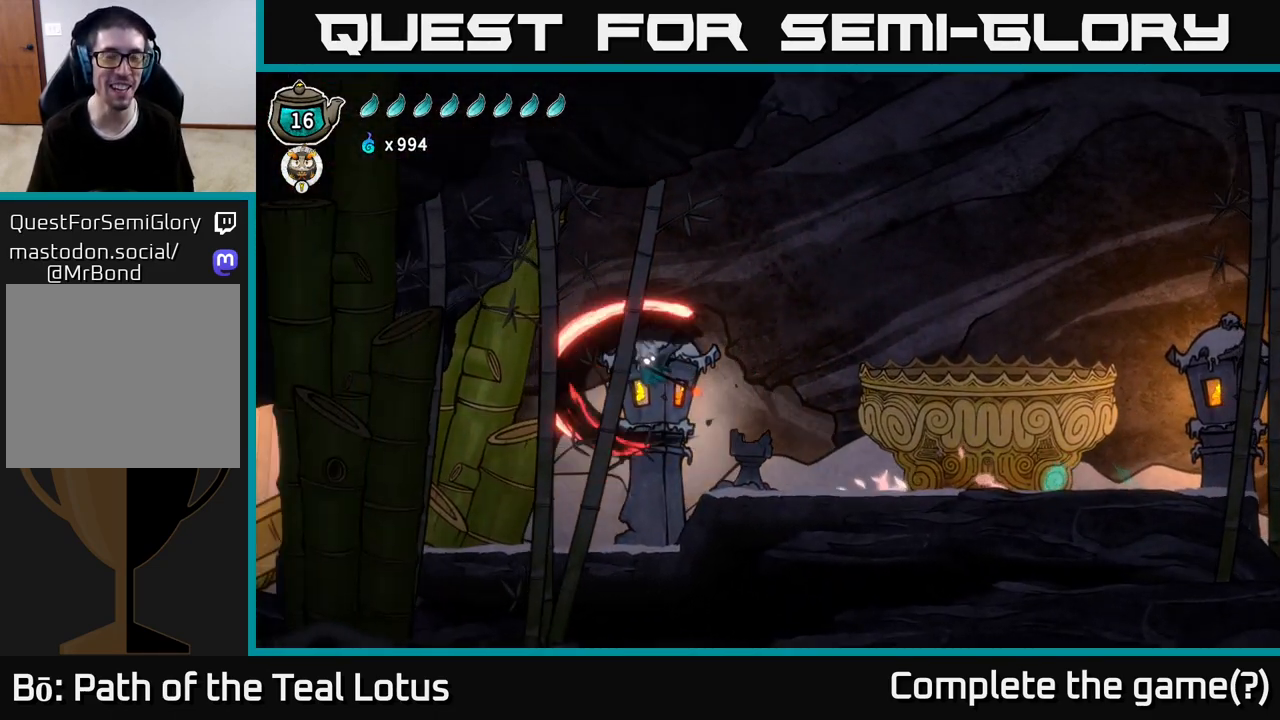
{"buttons": [], "left_stick": "left", "right_stick": "center", "events": [[150, "A", "up"], [150, "X", "up"], [167, "R2", "up"]]}
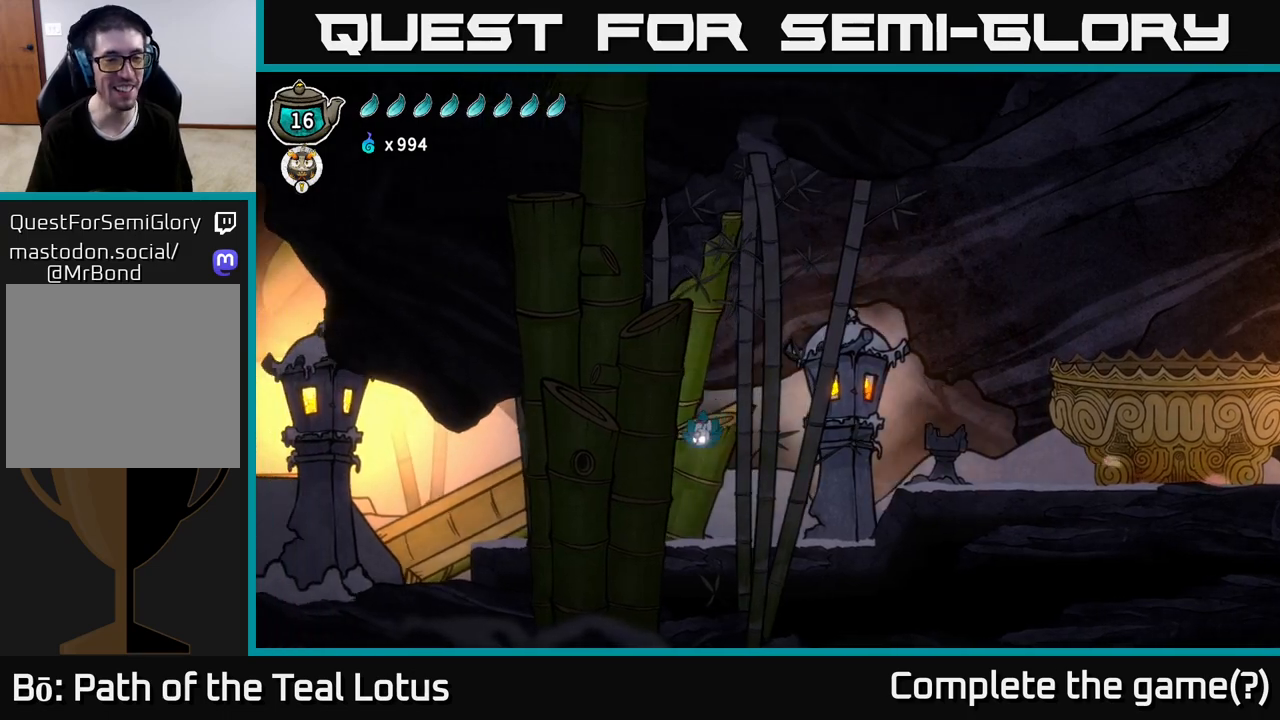
{"buttons": ["A", "R2"], "left_stick": "left", "right_stick": "center", "events": [[383, "R2", "down"], [467, "A", "down"]]}
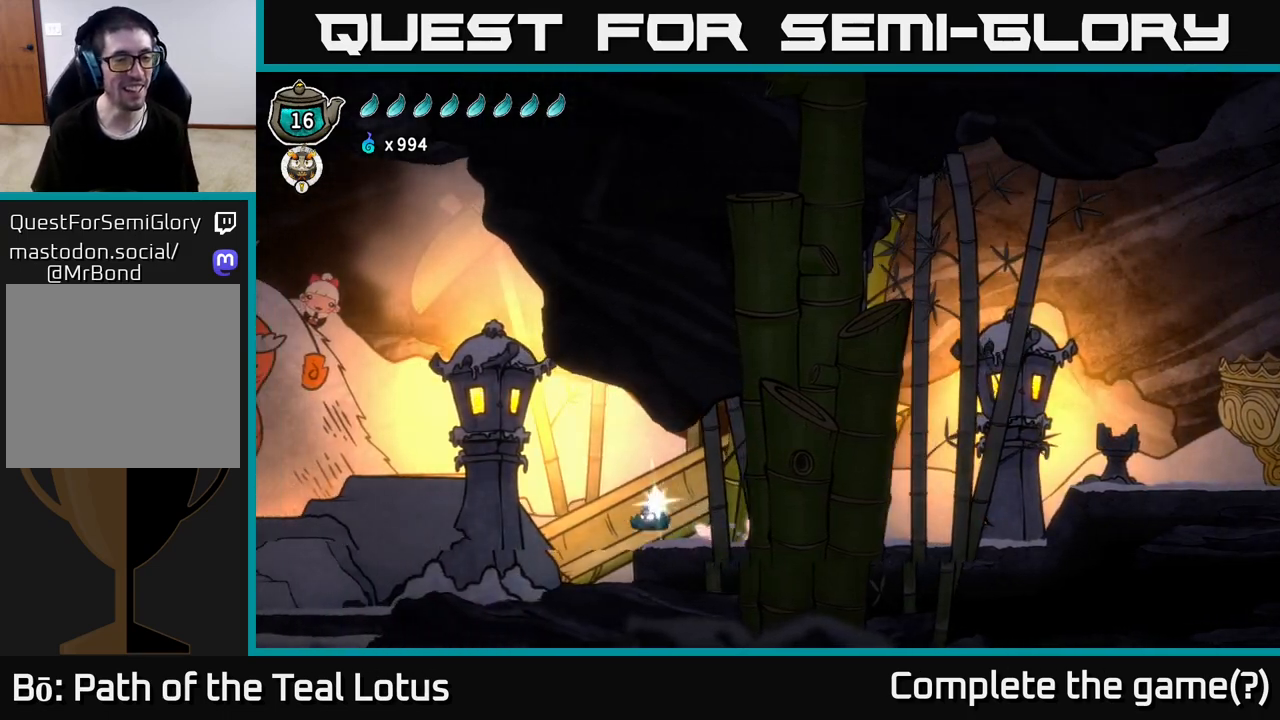
{"buttons": ["X"], "left_stick": "left", "right_stick": "center", "events": [[383, "X", "down"], [450, "A", "up"], [467, "R2", "up"]]}
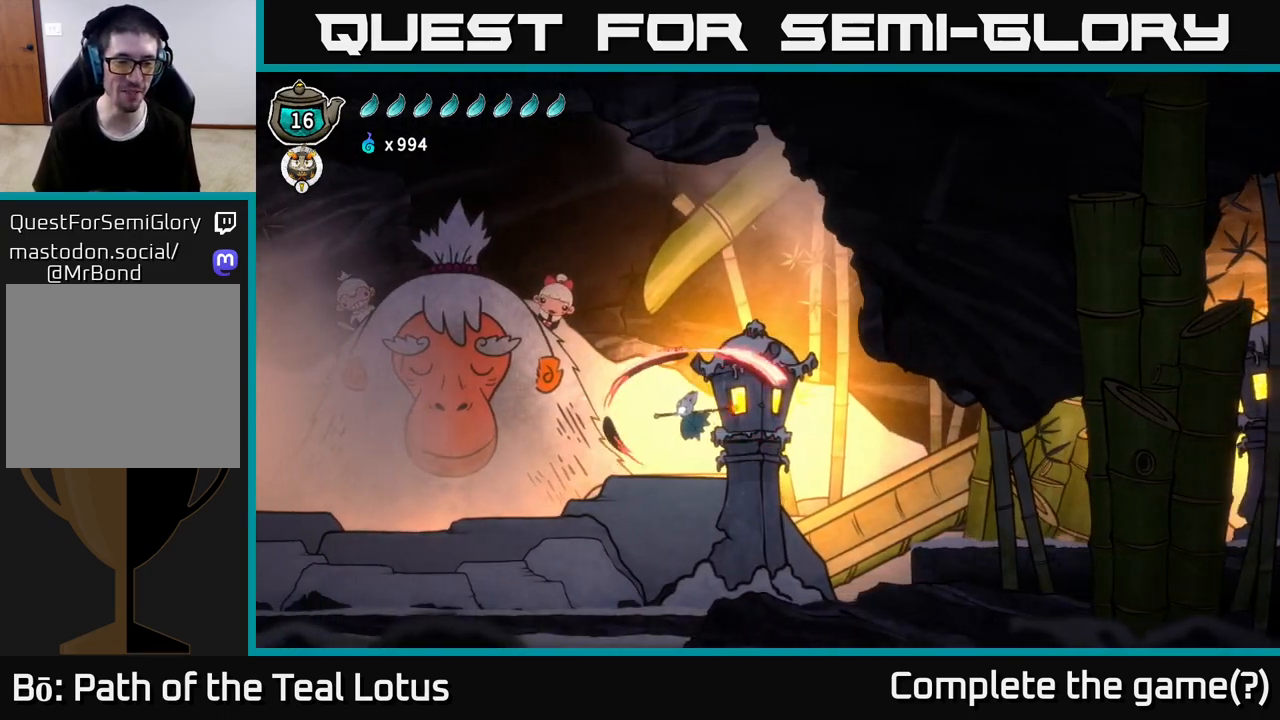
{"buttons": [], "left_stick": "left", "right_stick": "center", "events": [[83, "X", "up"]]}
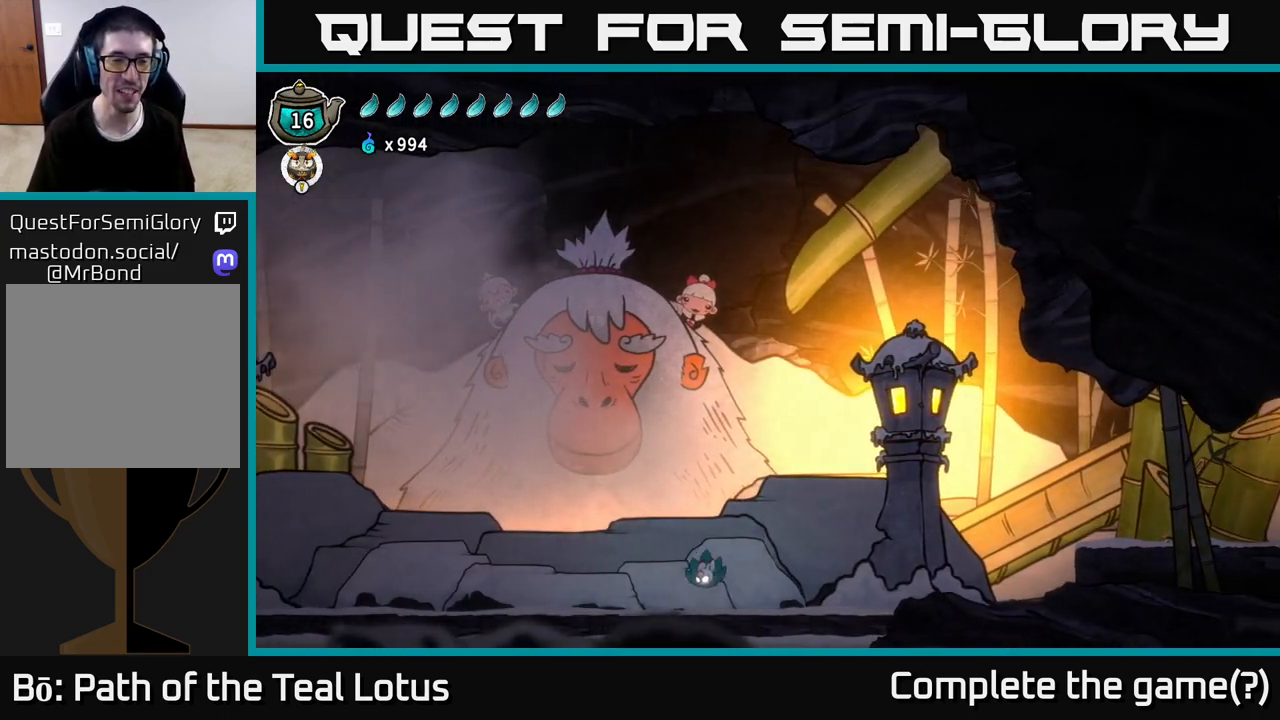
{"buttons": ["A", "R2"], "left_stick": "right", "right_stick": "center", "events": [[100, "left_stick", "right"], [283, "R2", "down"], [483, "A", "down"]]}
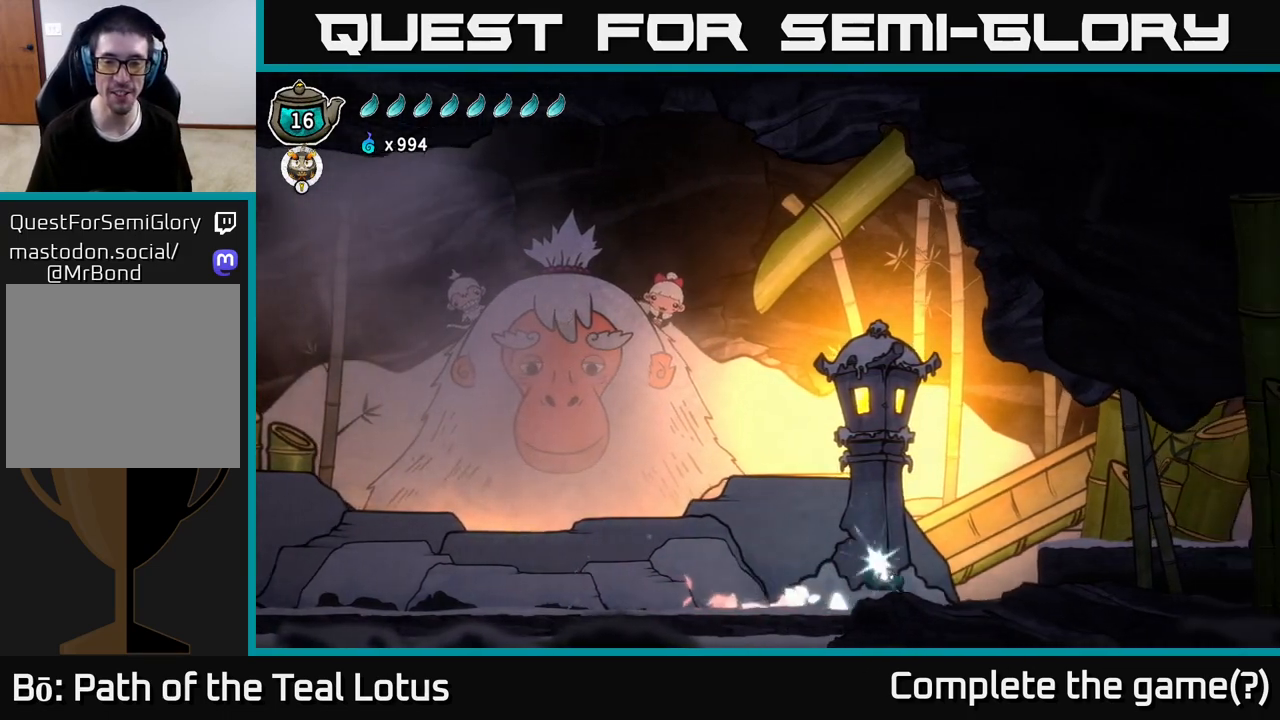
{"buttons": [], "left_stick": "right", "right_stick": "center", "events": [[400, "R2", "up"], [417, "A", "up"]]}
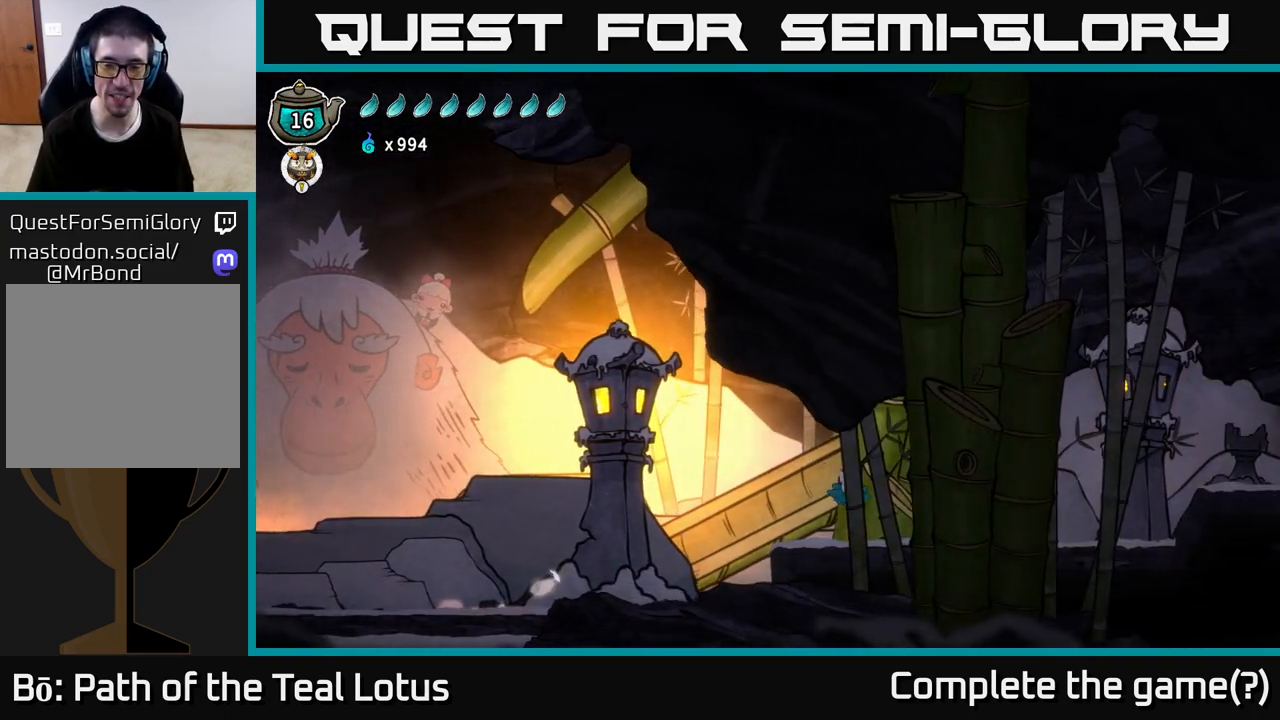
{"buttons": ["R2"], "left_stick": "right", "right_stick": "center", "events": [[333, "R2", "down"]]}
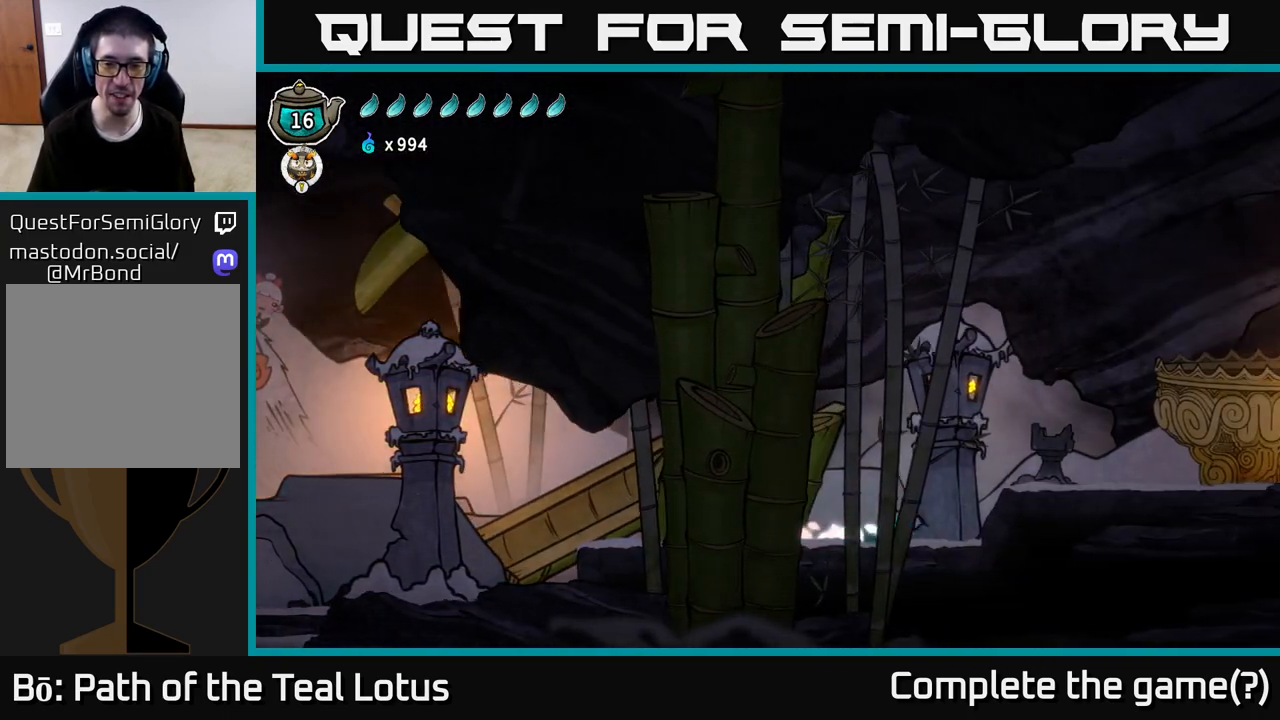
{"buttons": [], "left_stick": "right", "right_stick": "center", "events": [[50, "A", "down"], [300, "A", "up"], [300, "R2", "up"]]}
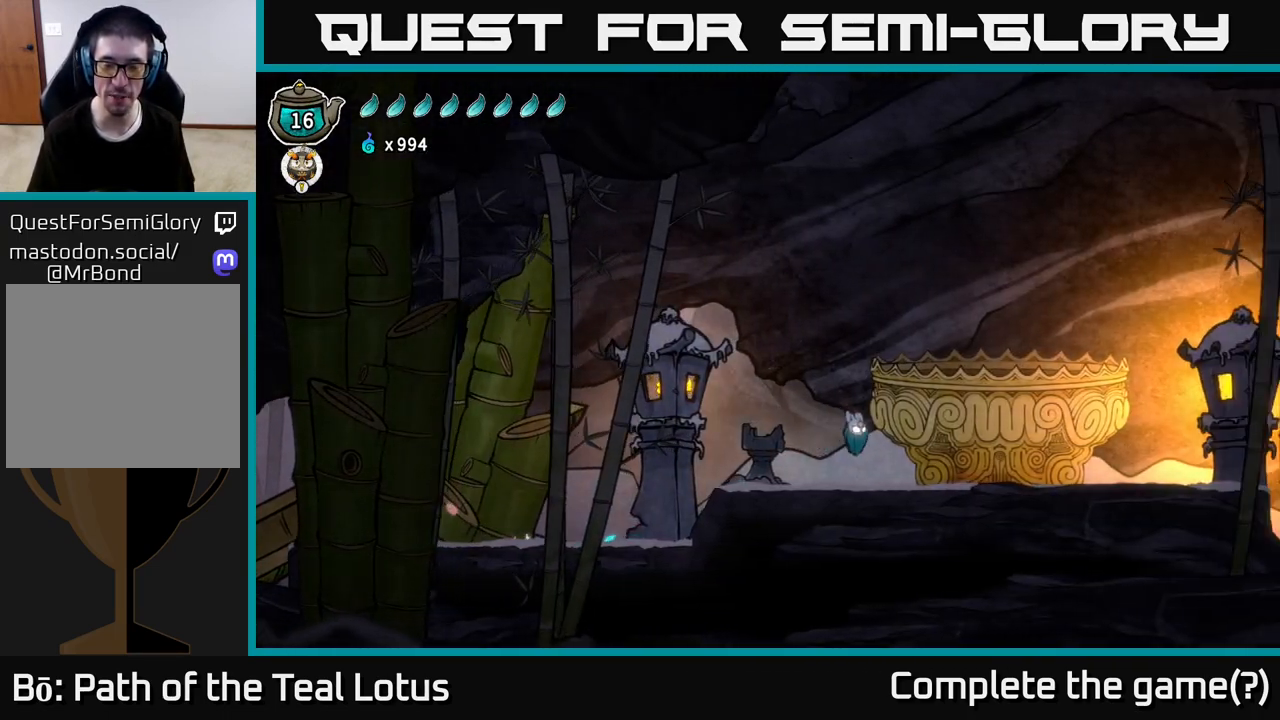
{"buttons": ["R2"], "left_stick": "right", "right_stick": "center", "events": [[267, "R2", "down"]]}
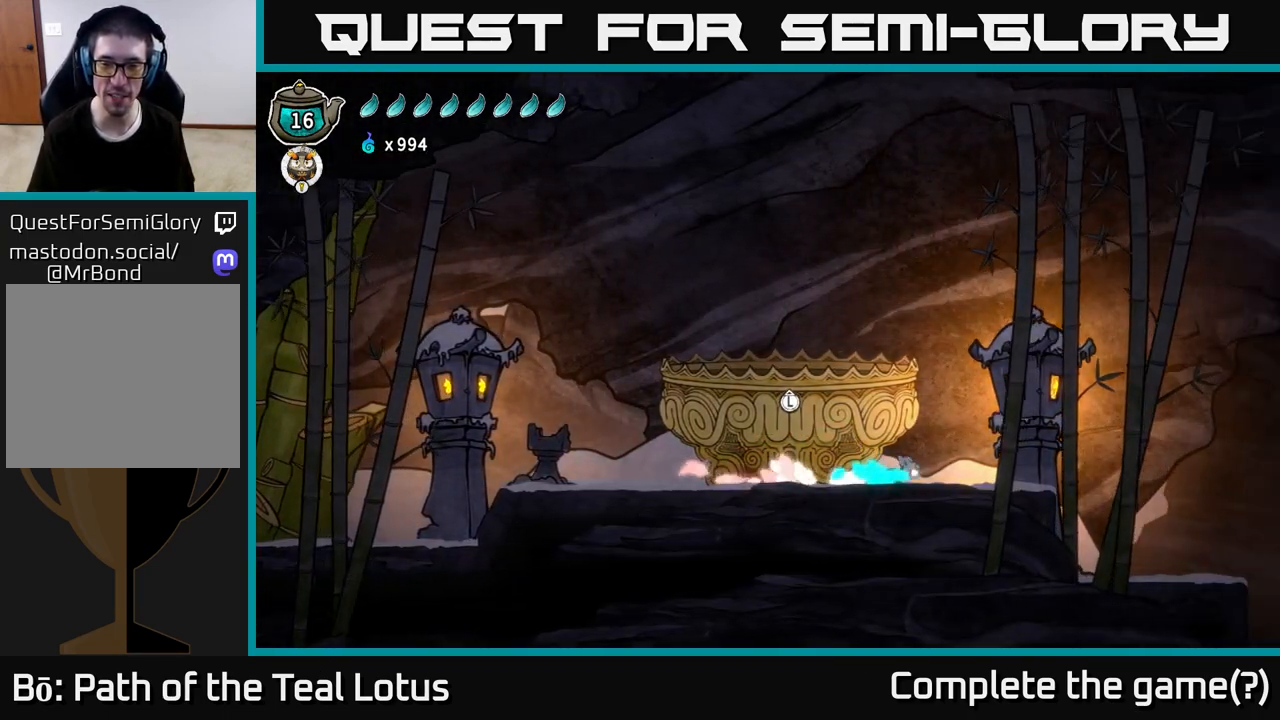
{"buttons": [], "left_stick": "right", "right_stick": "center", "events": [[100, "A", "down"], [417, "A", "up"], [483, "R2", "up"]]}
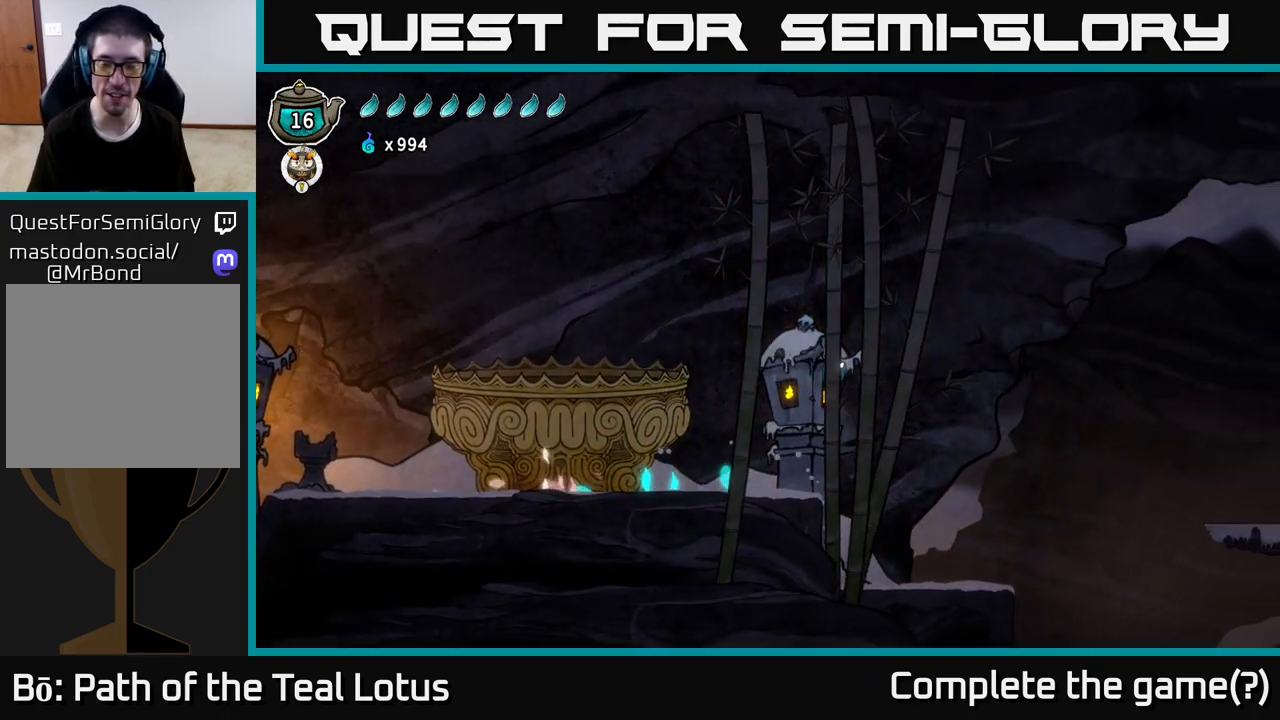
{"buttons": [], "left_stick": "center", "right_stick": "center", "events": [[417, "left_stick", "center"]]}